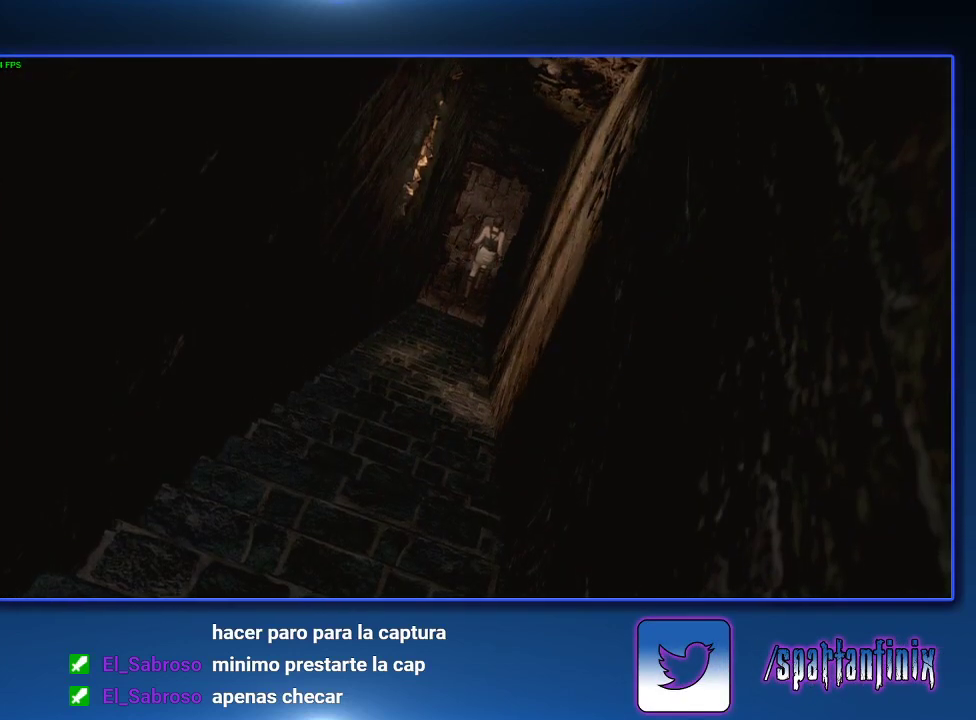
Gameplay with a controller (PlayStation layout); each line is a JSON object with the inputs held at the frame after it. "events" lists button and stick changes between this image and that frame as [ms after this image, input, new state], when the widget could be followed in between.
{"buttons": ["SQUARE", "DPAD_UP"], "left_stick": "center", "right_stick": "center", "events": [[133, "DPAD_RIGHT", "down"], [467, "DPAD_RIGHT", "up"]]}
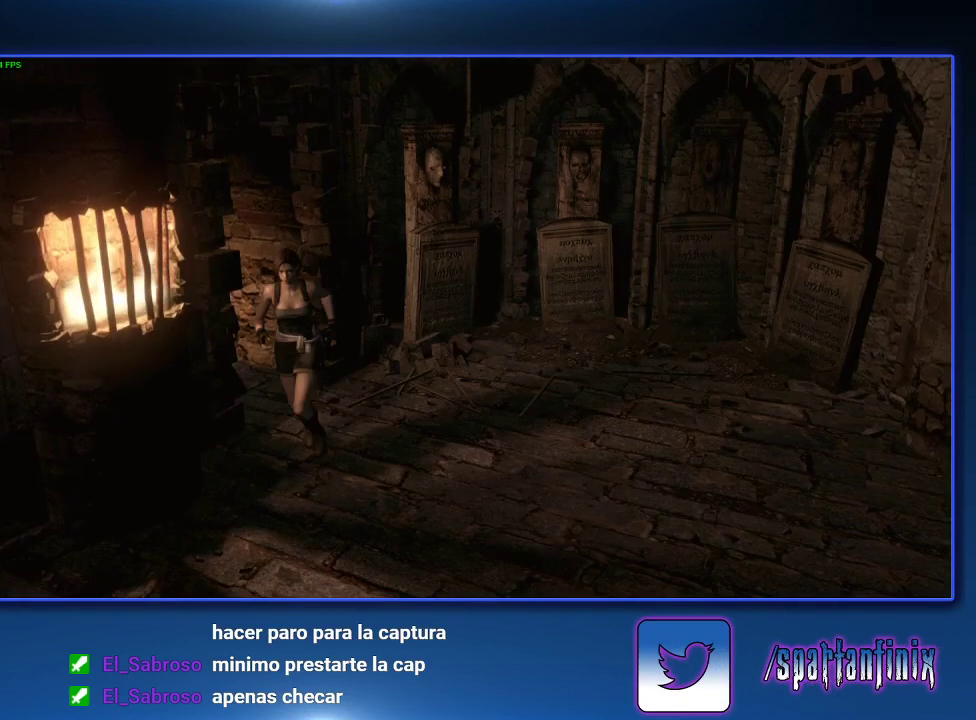
{"buttons": ["SQUARE", "DPAD_UP"], "left_stick": "center", "right_stick": "center", "events": [[200, "DPAD_RIGHT", "down"], [333, "DPAD_RIGHT", "up"]]}
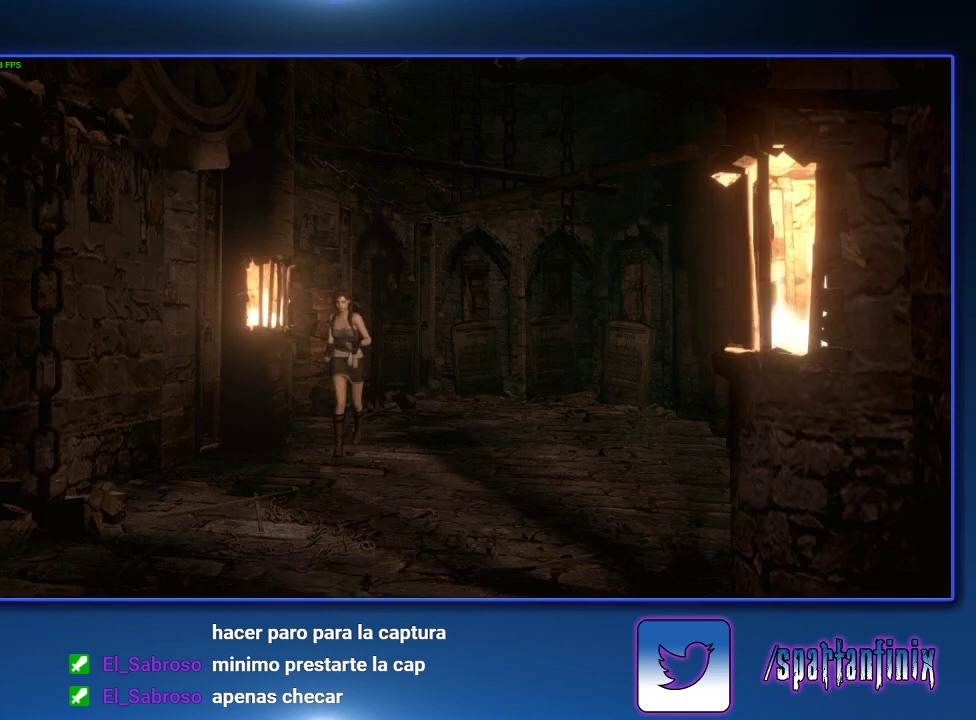
{"buttons": ["SQUARE", "DPAD_UP"], "left_stick": "center", "right_stick": "center", "events": [[167, "CROSS", "down"], [333, "DPAD_RIGHT", "down"], [467, "DPAD_RIGHT", "up"], [500, "CROSS", "up"]]}
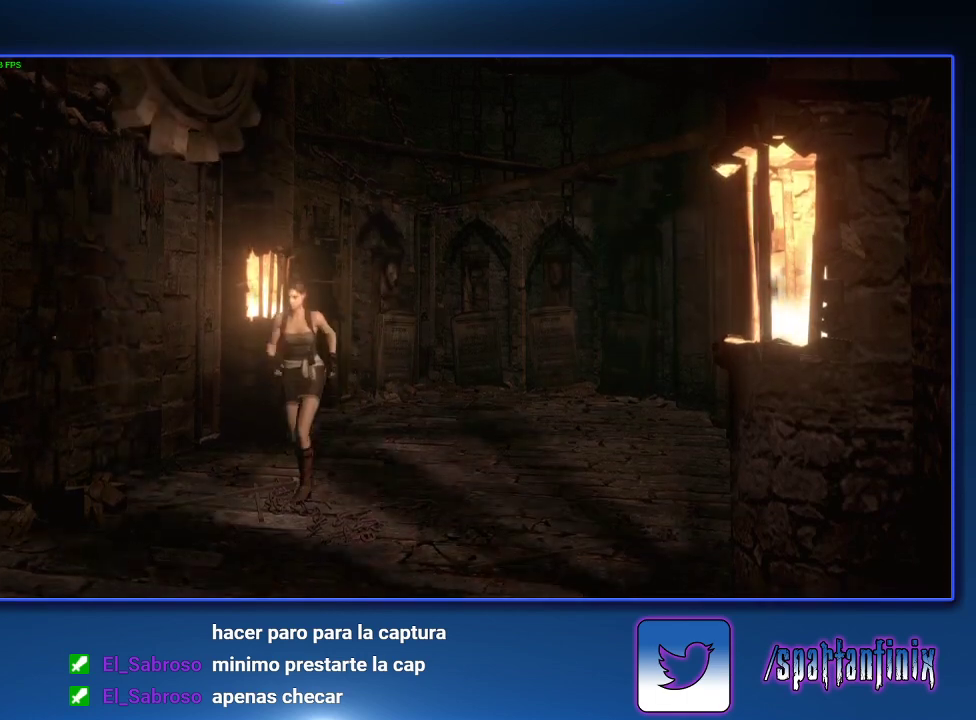
{"buttons": ["CROSS", "SQUARE", "DPAD_UP"], "left_stick": "center", "right_stick": "center", "events": [[100, "CROSS", "down"], [200, "CROSS", "up"], [300, "CROSS", "down"], [367, "CROSS", "up"], [433, "CROSS", "down"]]}
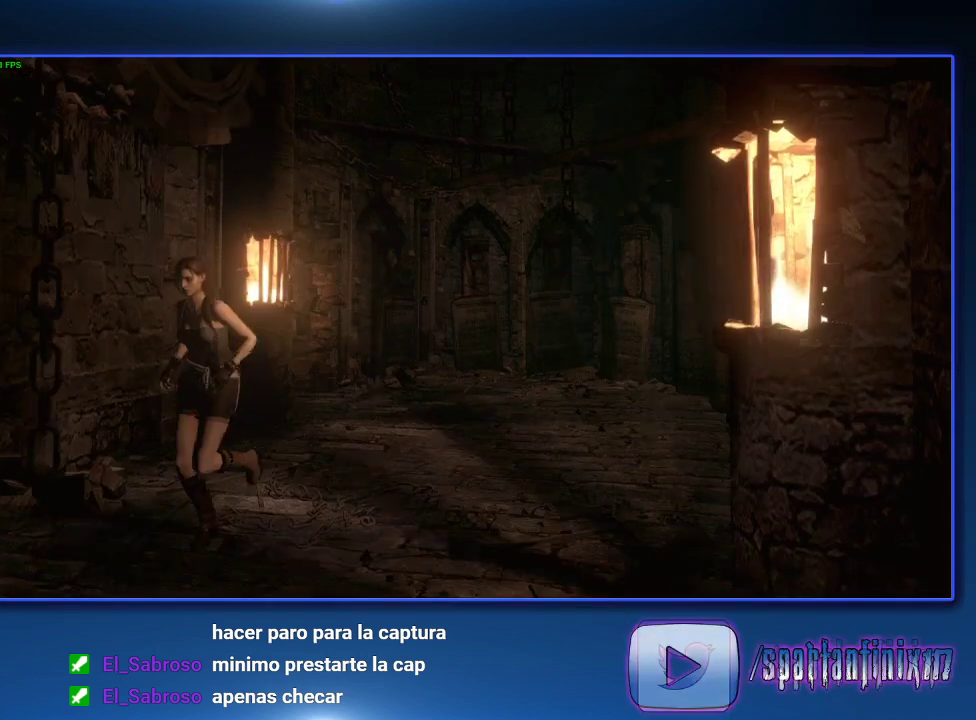
{"buttons": ["SQUARE", "DPAD_UP"], "left_stick": "center", "right_stick": "center", "events": [[33, "CROSS", "up"], [200, "CROSS", "down"], [267, "CROSS", "up"]]}
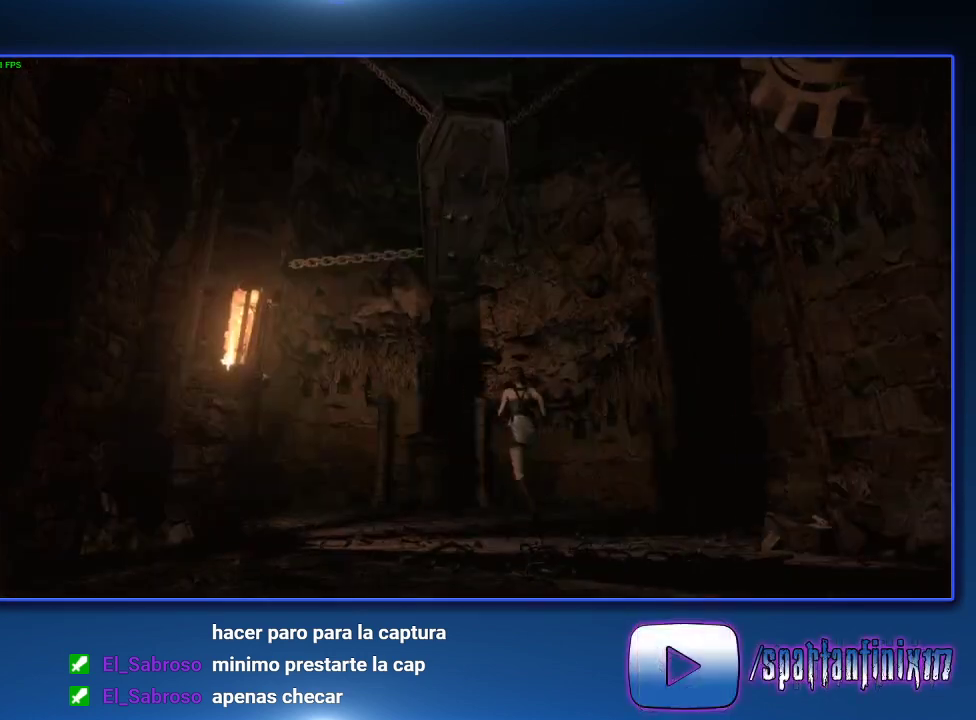
{"buttons": ["CROSS", "SQUARE", "DPAD_UP"], "left_stick": "center", "right_stick": "center", "events": [[33, "CROSS", "down"], [100, "CROSS", "up"], [167, "CROSS", "down"], [400, "CROSS", "up"], [467, "CROSS", "down"]]}
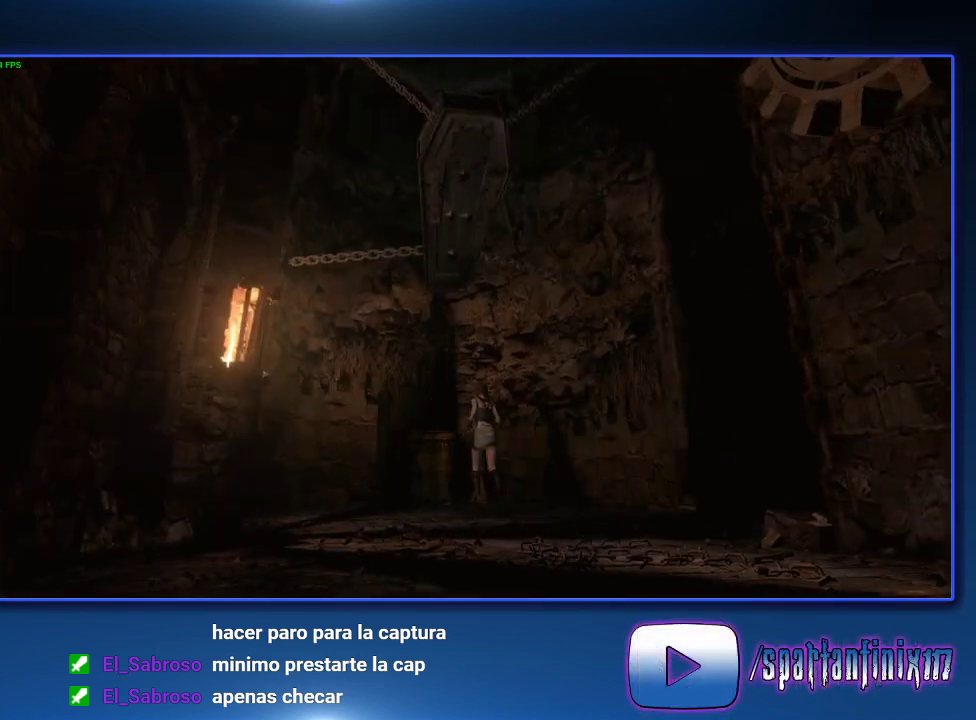
{"buttons": ["SQUARE", "DPAD_RIGHT"], "left_stick": "center", "right_stick": "center"}
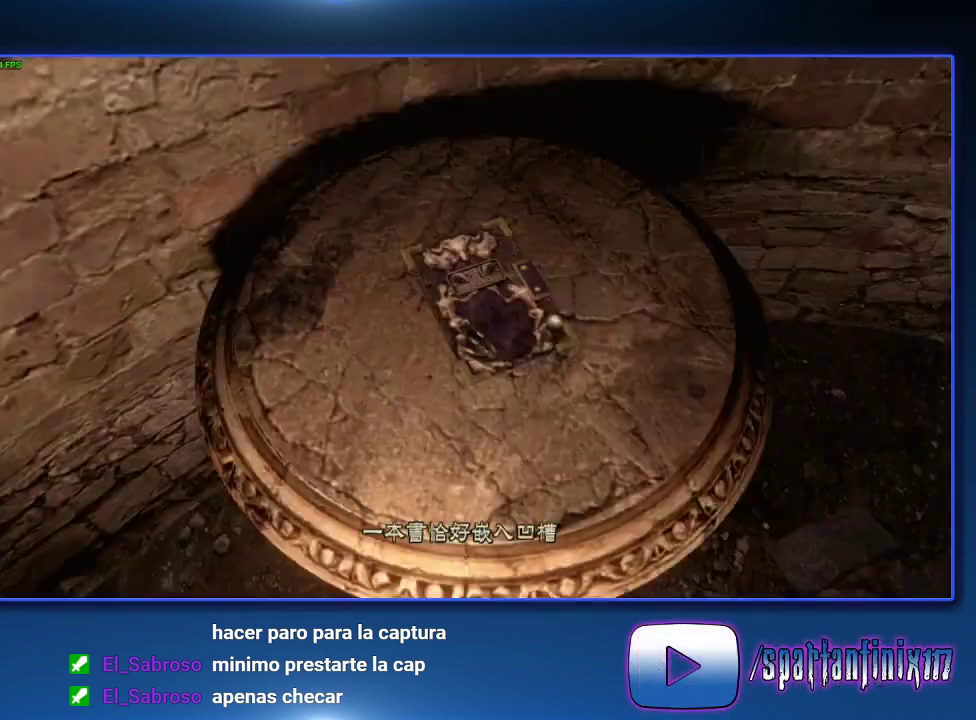
{"buttons": [], "left_stick": "center", "right_stick": "center"}
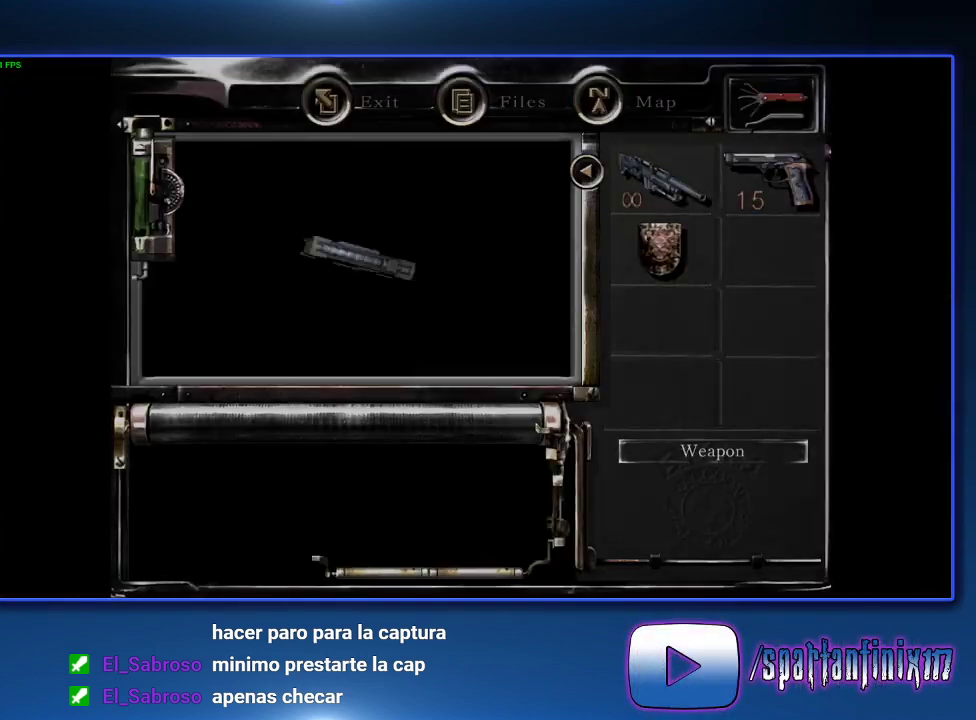
{"buttons": ["CROSS"], "left_stick": "center", "right_stick": "center", "events": [[33, "CROSS", "down"], [100, "CROSS", "up"], [333, "CROSS", "down"], [400, "CROSS", "up"], [467, "CROSS", "down"]]}
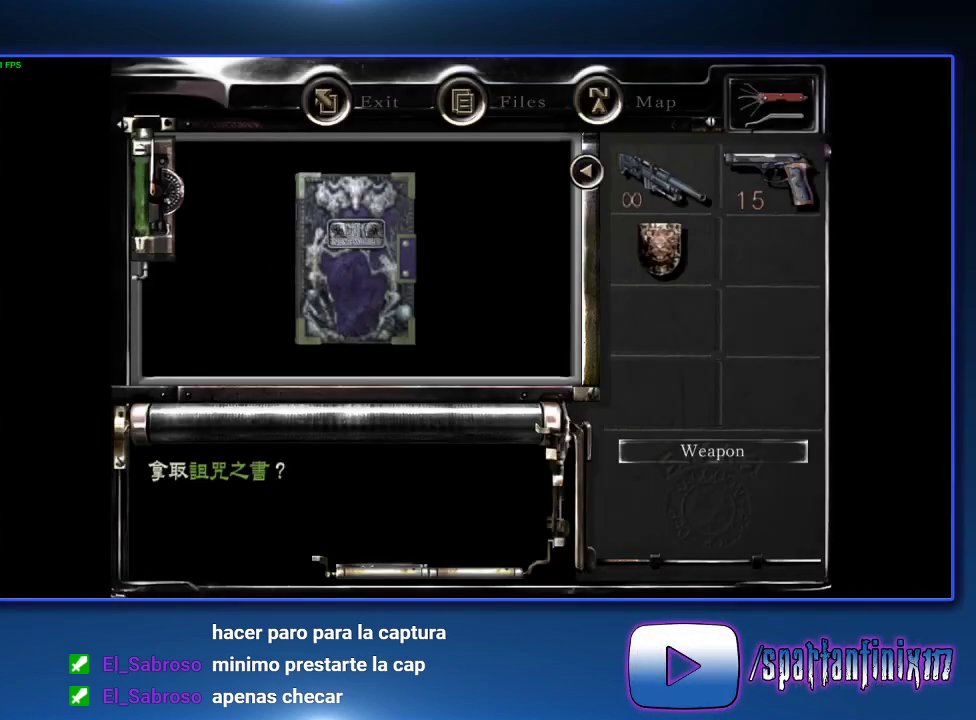
{"buttons": [], "left_stick": "down", "right_stick": "center", "events": [[33, "CROSS", "up"], [100, "CROSS", "down"], [333, "CROSS", "up"], [500, "left_stick", "down"]]}
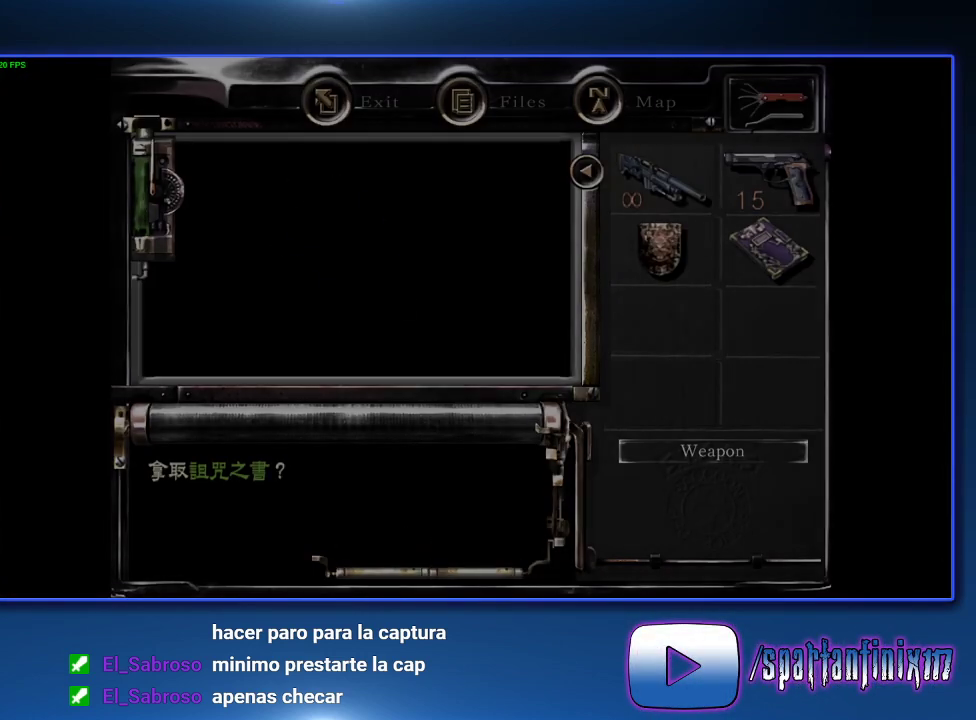
{"buttons": ["TRIANGLE"], "left_stick": "down", "right_stick": "center", "events": [[67, "CIRCLE", "down"], [167, "CIRCLE", "up"], [433, "TRIANGLE", "down"]]}
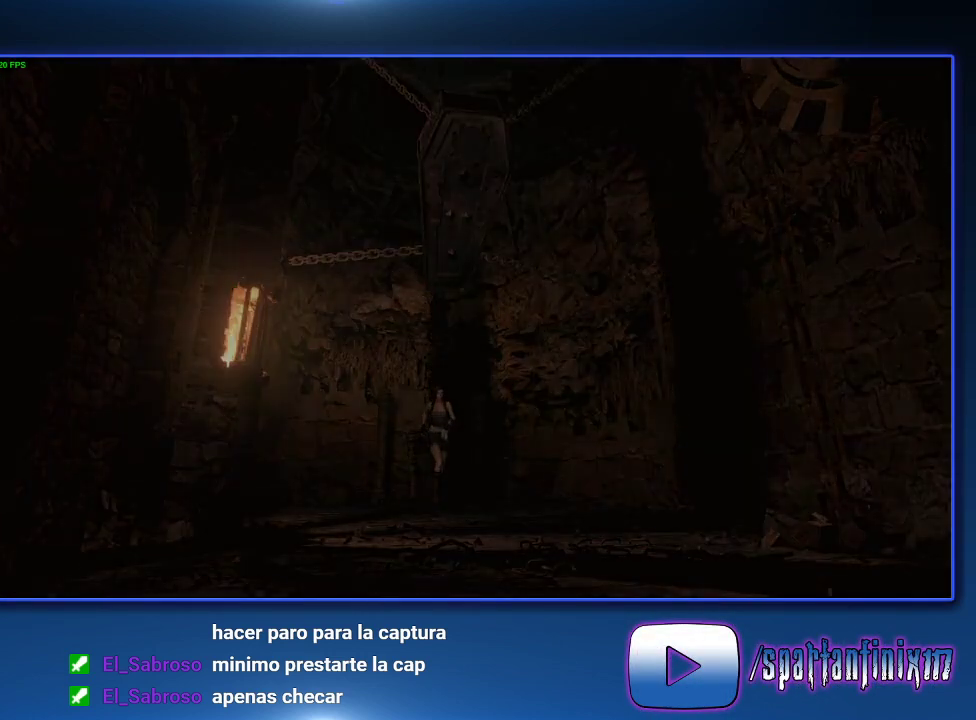
{"buttons": ["CROSS", "DPAD_RIGHT"], "left_stick": "center", "right_stick": "center", "events": [[33, "left_stick", "center"], [100, "TRIANGLE", "up"], [467, "CROSS", "down"], [467, "DPAD_RIGHT", "down"]]}
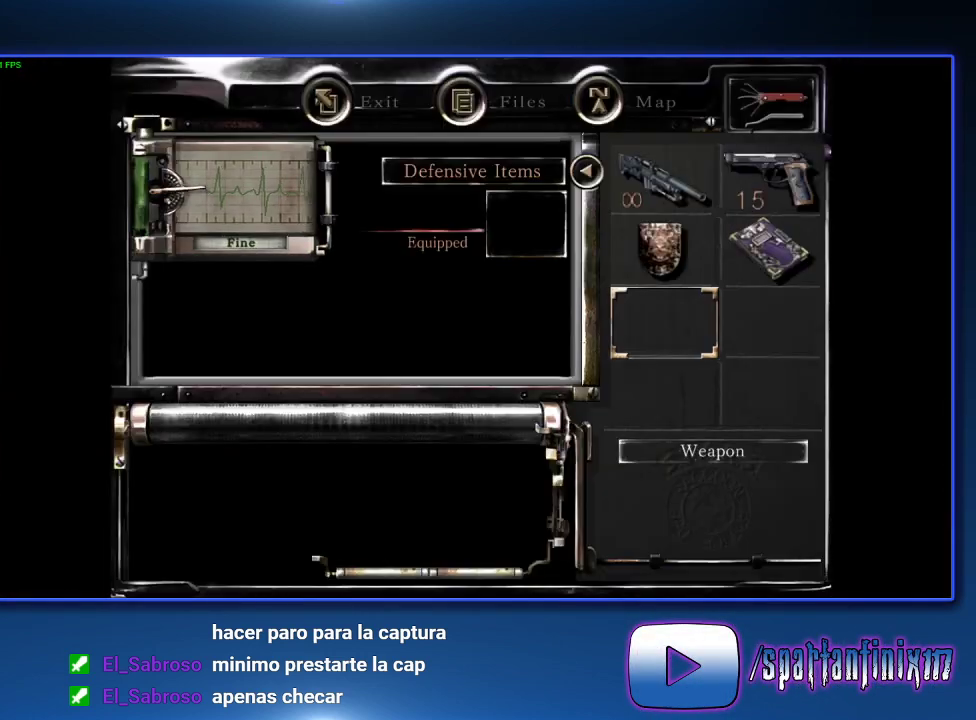
{"buttons": ["DPAD_UP"], "left_stick": "center", "right_stick": "center", "events": [[33, "DPAD_RIGHT", "up"], [67, "CROSS", "up"], [367, "DPAD_RIGHT", "down"], [467, "DPAD_RIGHT", "up"], [467, "DPAD_UP", "down"]]}
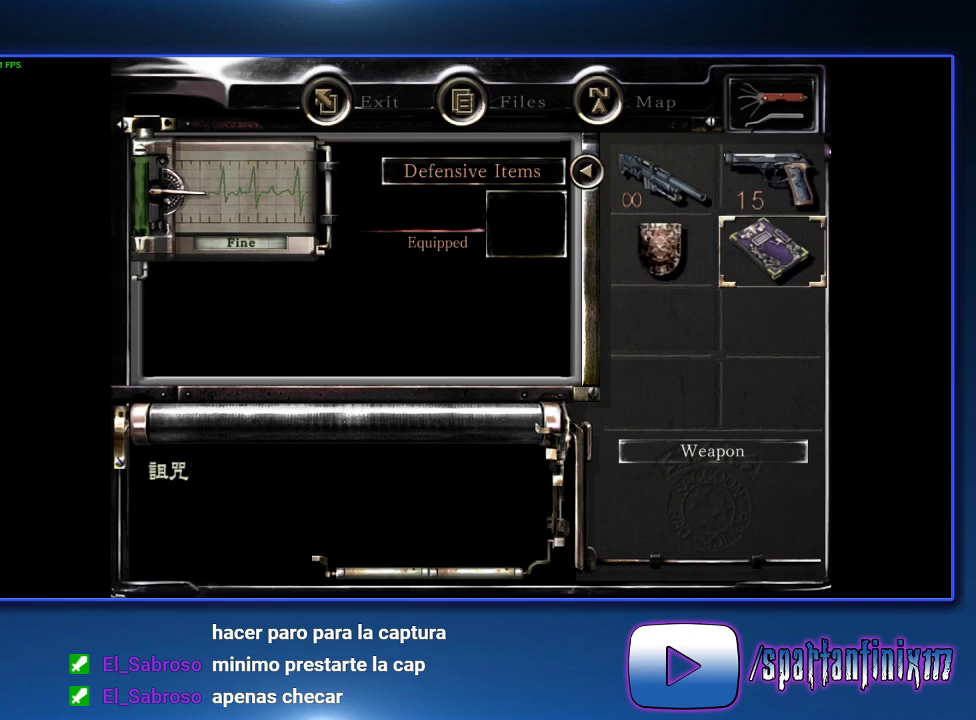
{"buttons": [], "left_stick": "center", "right_stick": "center", "events": [[100, "CROSS", "down"], [100, "DPAD_UP", "up"], [233, "CROSS", "up"], [300, "DPAD_DOWN", "down"], [367, "CROSS", "down"], [433, "DPAD_DOWN", "up"], [467, "CROSS", "up"]]}
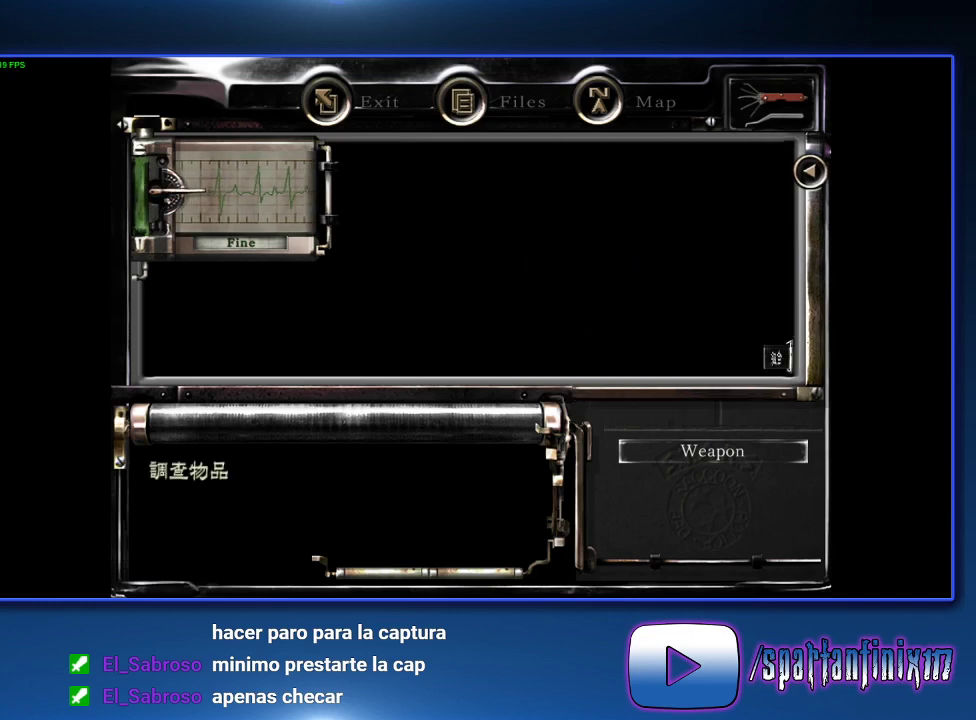
{"buttons": [], "left_stick": "right", "right_stick": "center", "events": [[67, "left_stick", "right"]]}
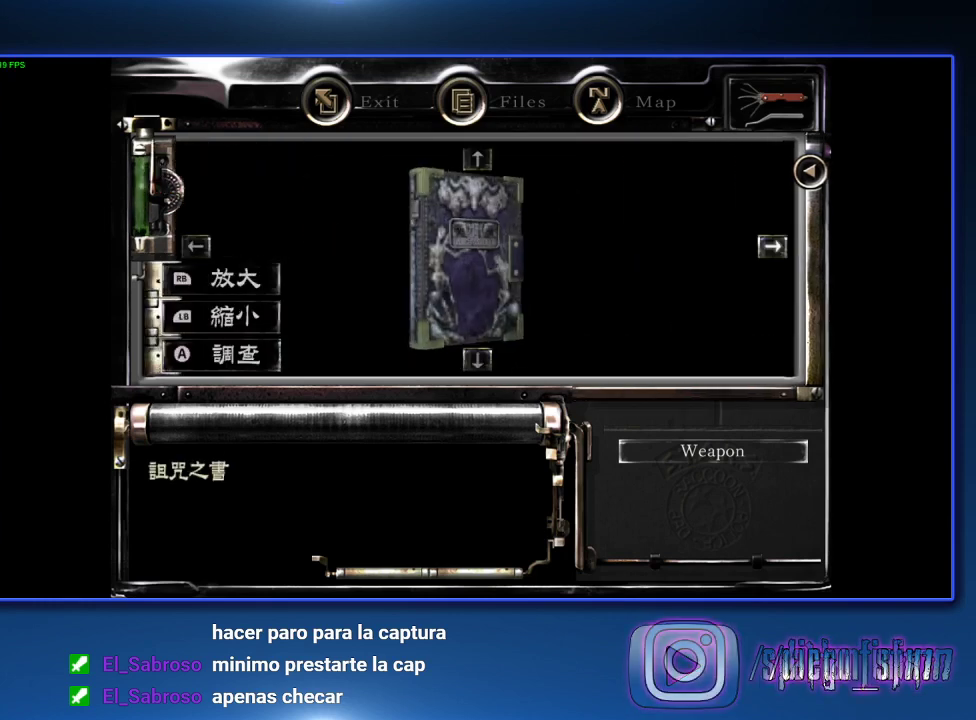
{"buttons": ["CROSS"], "left_stick": "right", "right_stick": "center", "events": [[467, "CROSS", "down"]]}
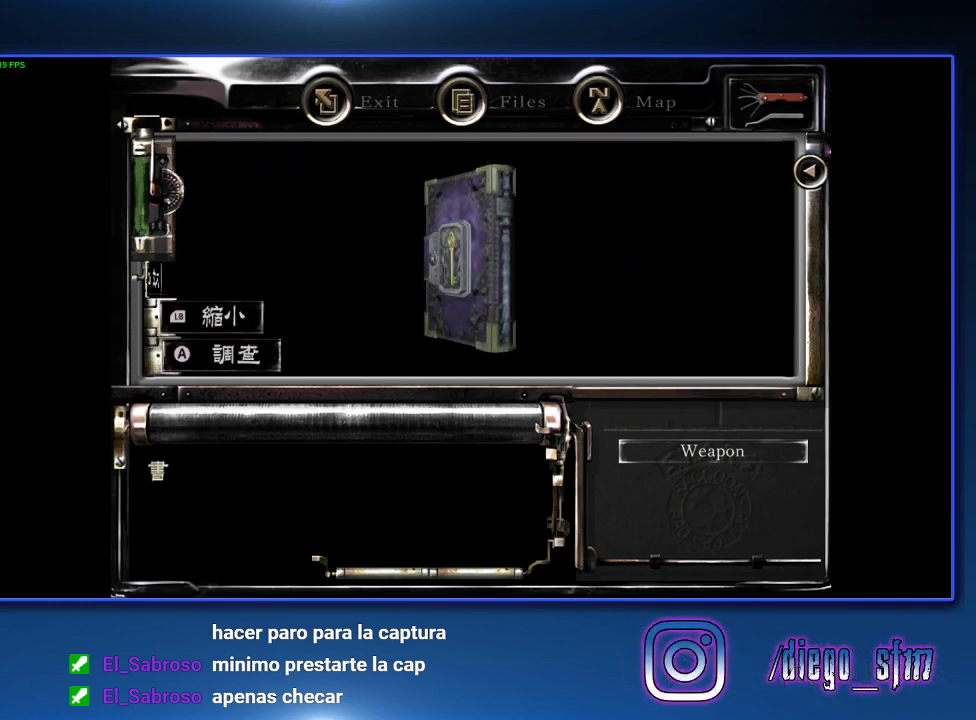
{"buttons": [], "left_stick": "center", "right_stick": "center", "events": [[67, "CROSS", "up"], [133, "CROSS", "down"], [133, "left_stick", "center"], [200, "CROSS", "up"], [267, "CROSS", "down"], [333, "CROSS", "up"], [400, "CROSS", "down"], [467, "CROSS", "up"]]}
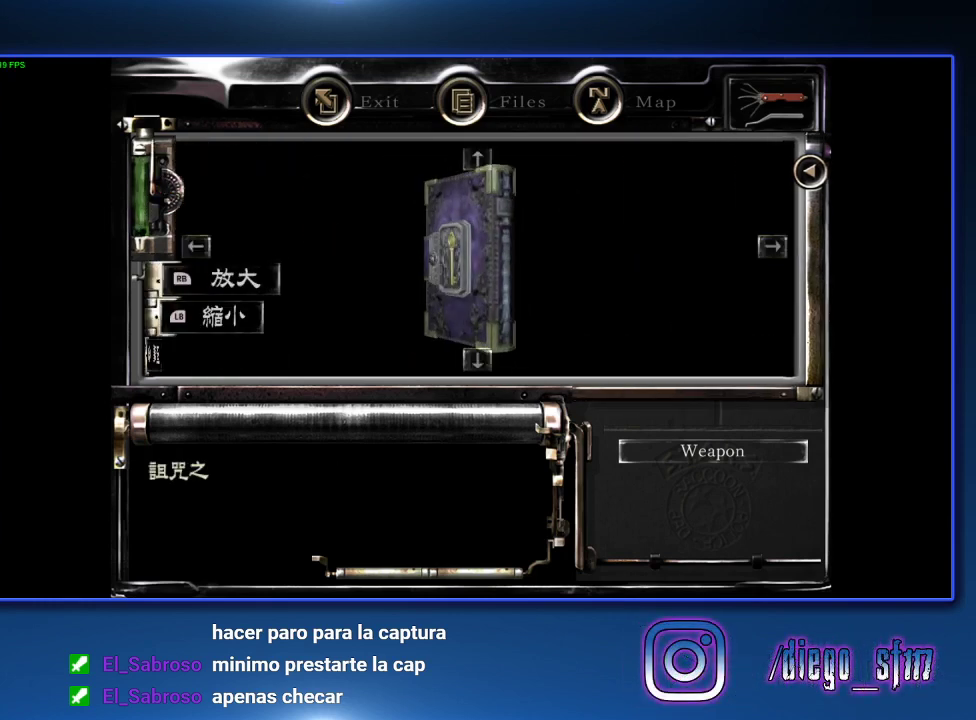
{"buttons": [], "left_stick": "down-right", "right_stick": "center", "events": [[33, "CROSS", "down"], [133, "CROSS", "up"], [433, "left_stick", "down-right"]]}
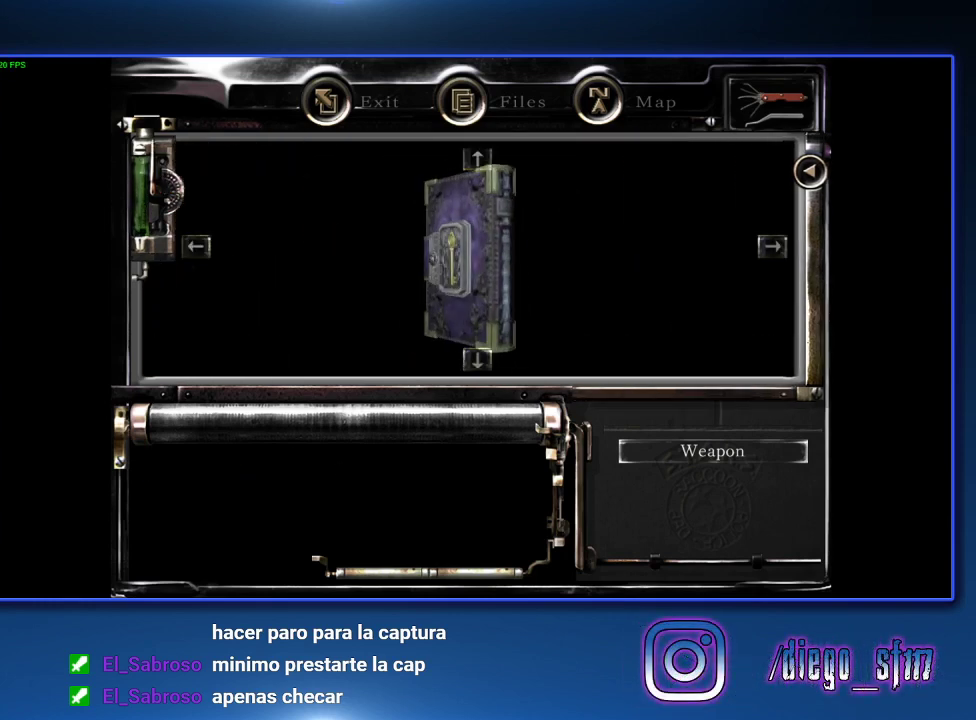
{"buttons": [], "left_stick": "center", "right_stick": "center", "events": [[33, "CROSS", "down"], [133, "CROSS", "up"], [233, "CROSS", "down"], [300, "left_stick", "center"], [333, "CROSS", "up"], [400, "CROSS", "down"], [467, "CROSS", "up"]]}
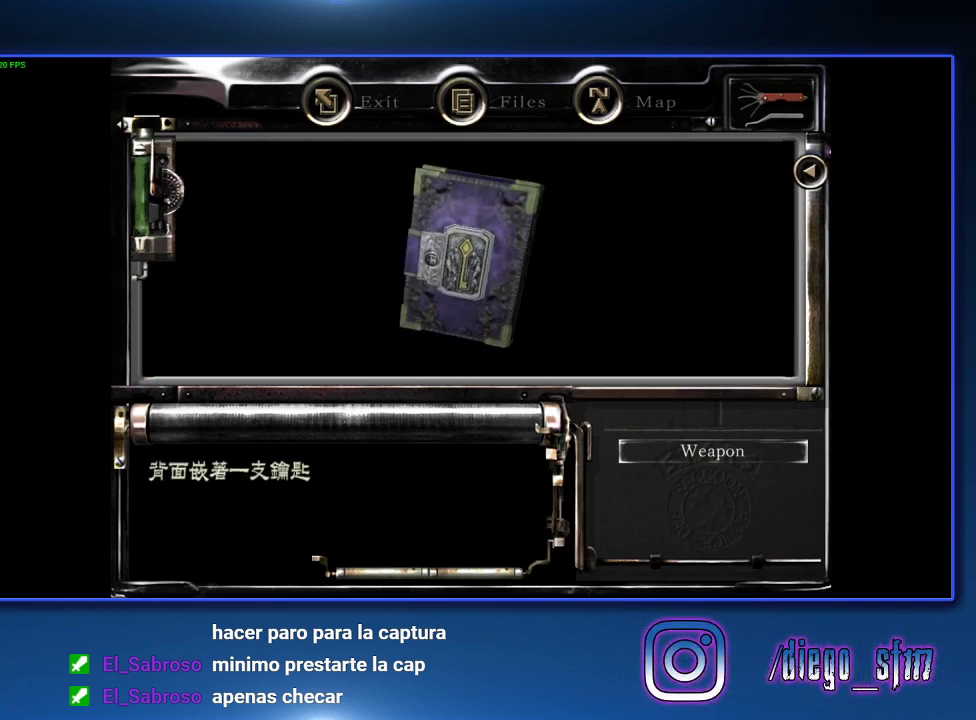
{"buttons": [], "left_stick": "center", "right_stick": "center", "events": [[33, "CROSS", "down"], [100, "CROSS", "up"], [167, "CROSS", "down"], [233, "CROSS", "up"], [300, "CROSS", "down"], [367, "CROSS", "up"], [433, "CROSS", "down"], [500, "CROSS", "up"]]}